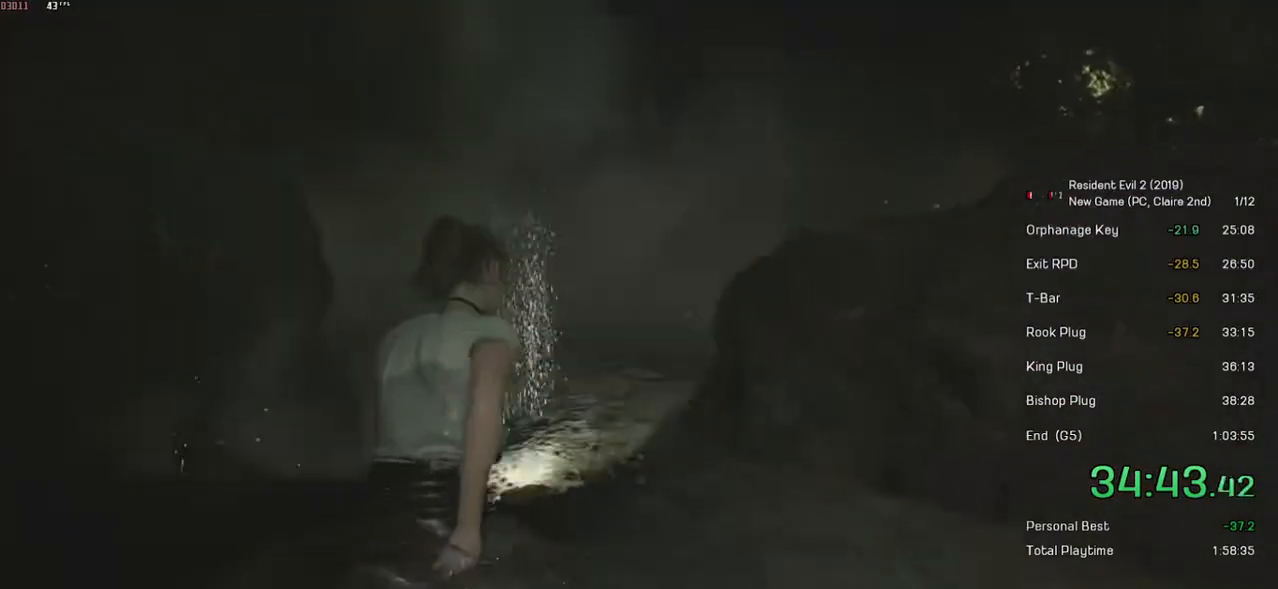
Gameplay with keyboard and mouse; each line is a JSON object with the keys and mouse buttons held at the frame after it. "events" lists presses ("down") and releases ("up") of "a", "ctrl", "d", "e", "f", "q", "r", "s", "shift", "space", "tab", "w", "mouse_left", "mouse_wheel" and "mouse_right" between this image and that frame as [ms after this image, input, new state], when the widget could be followed in between. "mouse_left", "mouse_wheel", "mouse_right" = the "left", "wheel", "right" buttons of the "mouse" list. No other keys are recorded. "wheel" means that the mouse wheel is clicked or scrolled. Mouse movement is not recorded.
{"keys": ["shift", "w"], "mouse": [], "events": []}
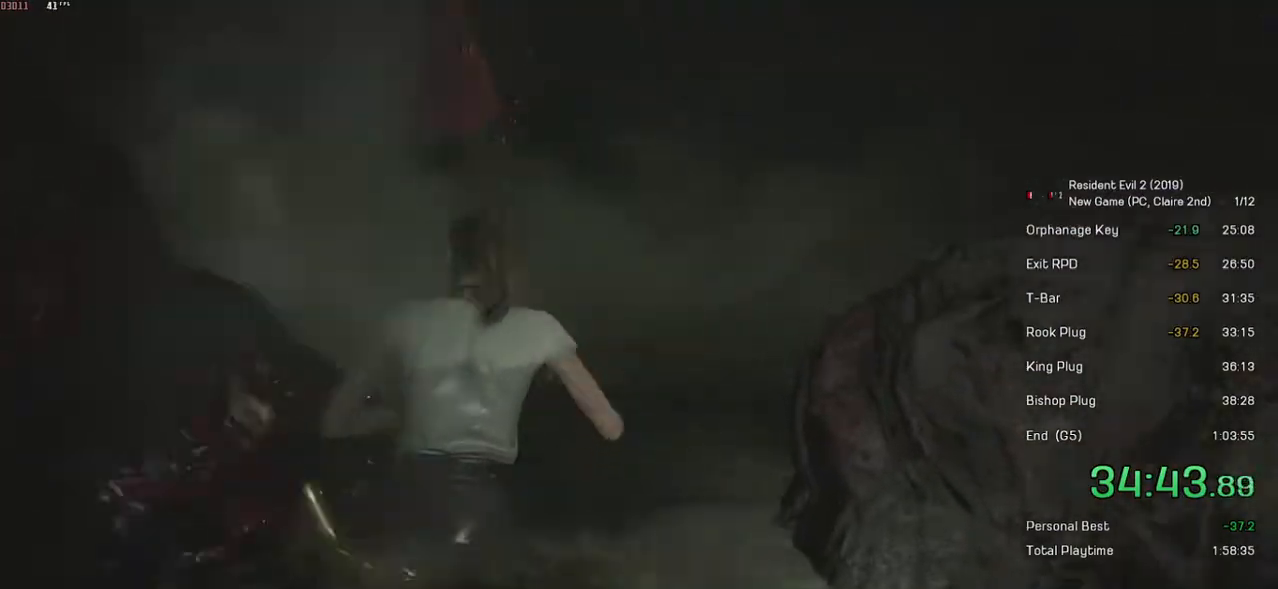
{"keys": ["shift", "w"], "mouse": [], "events": []}
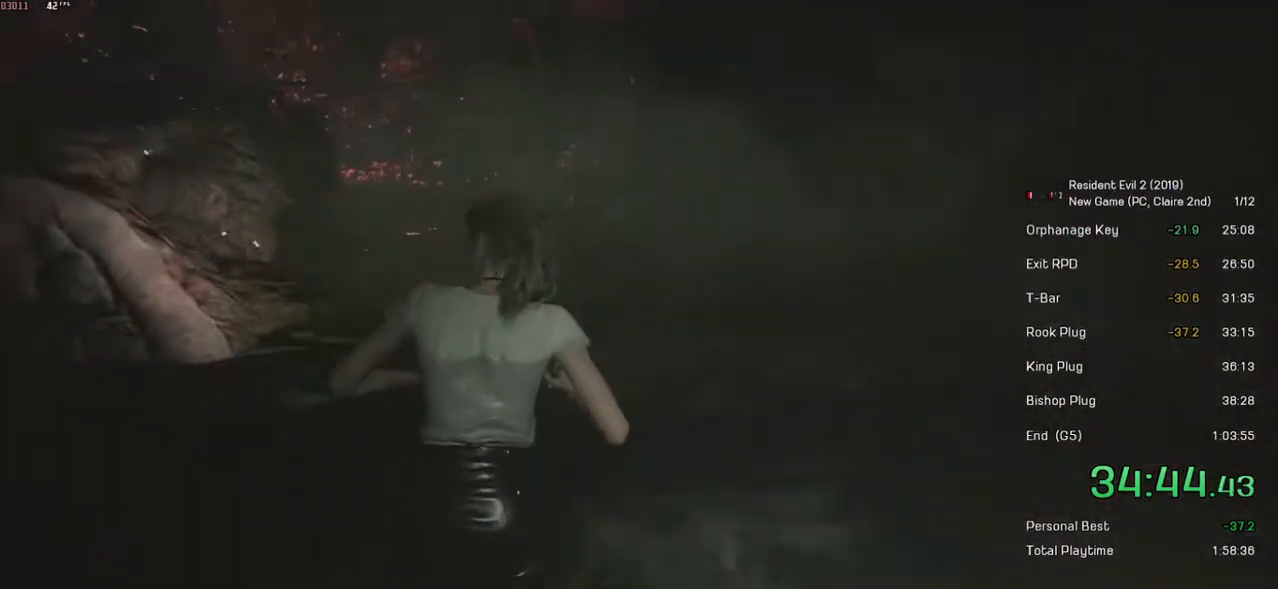
{"keys": ["shift", "w"], "mouse": [], "events": []}
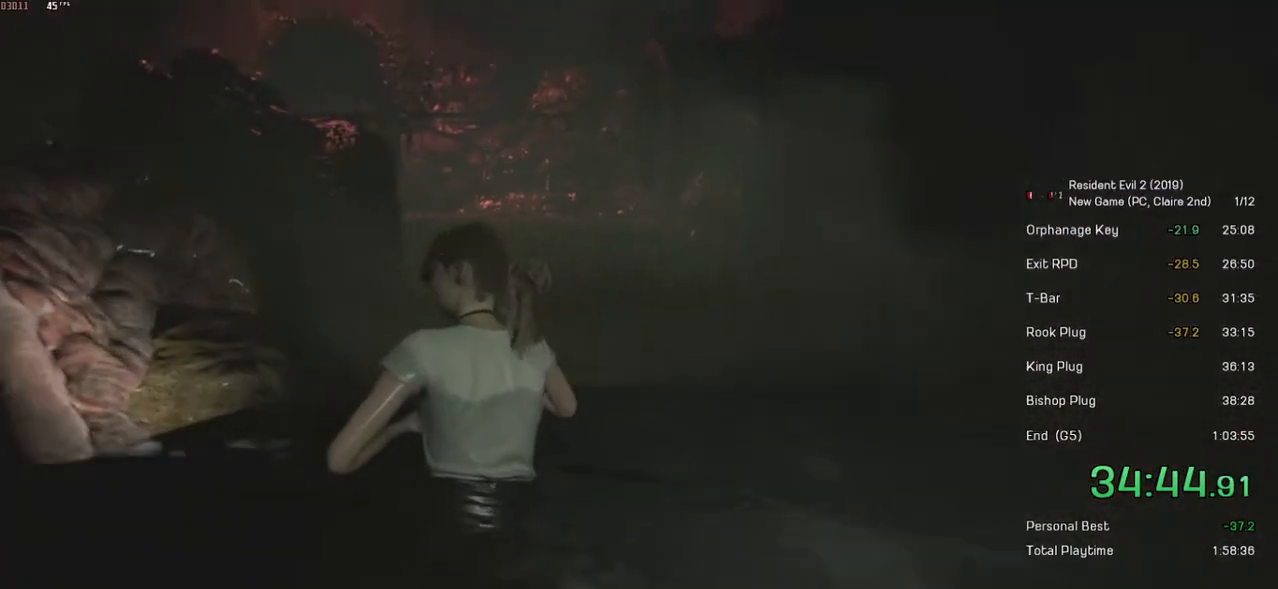
{"keys": ["shift", "w"], "mouse": [], "events": []}
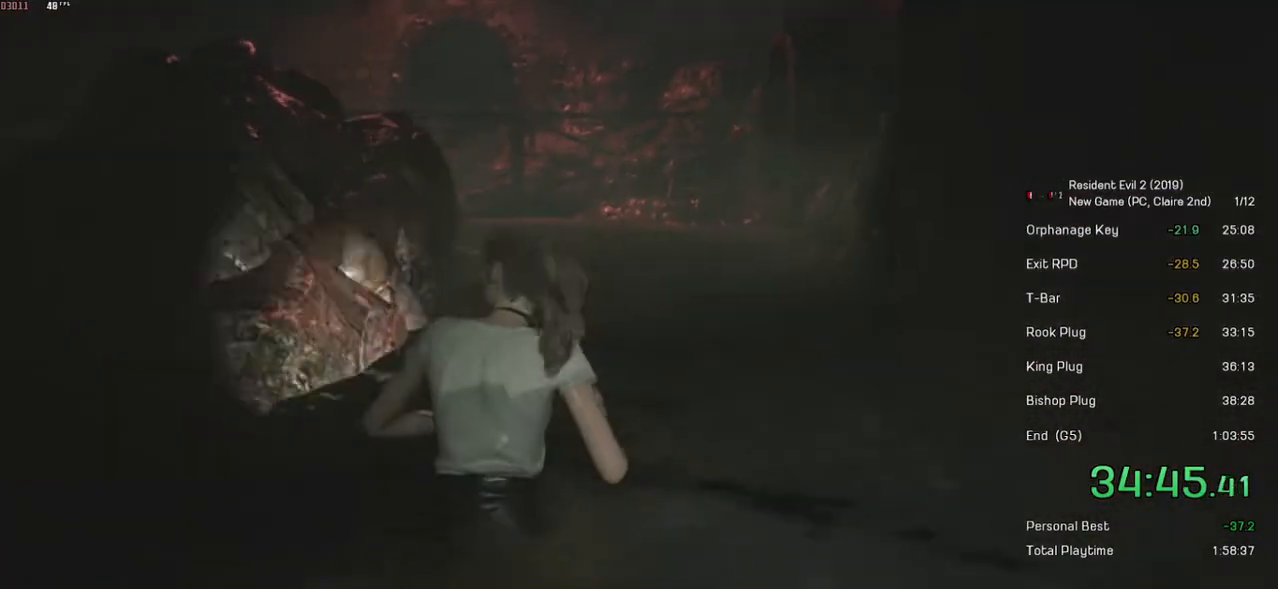
{"keys": ["shift", "w"], "mouse": [], "events": []}
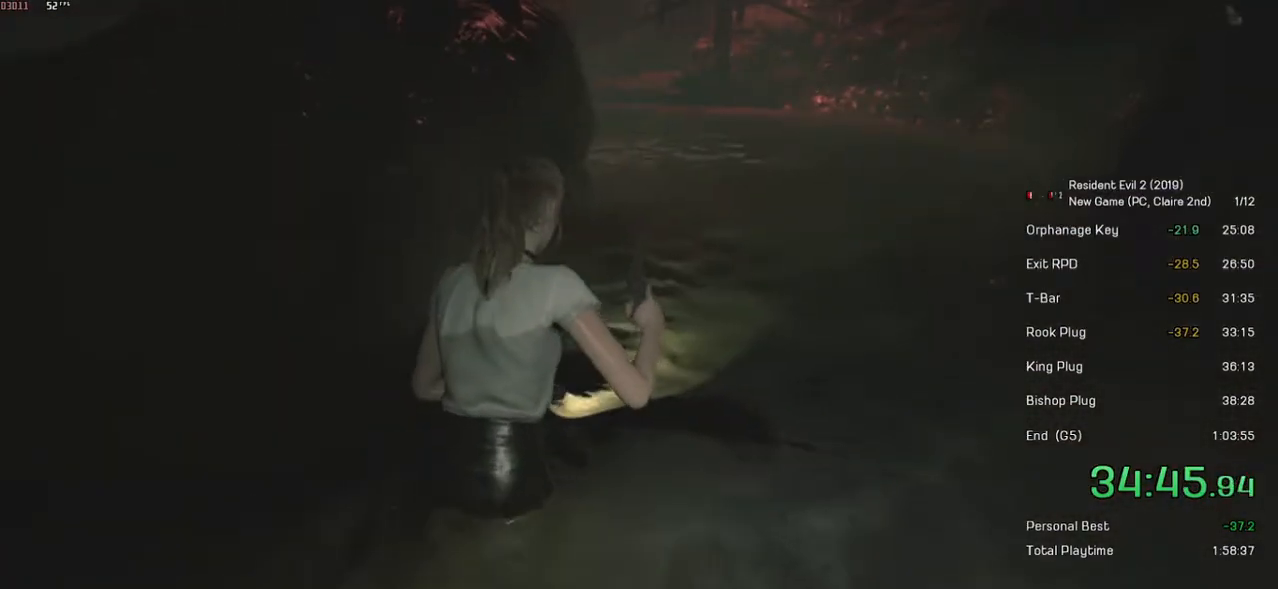
{"keys": ["shift", "w"], "mouse": [], "events": []}
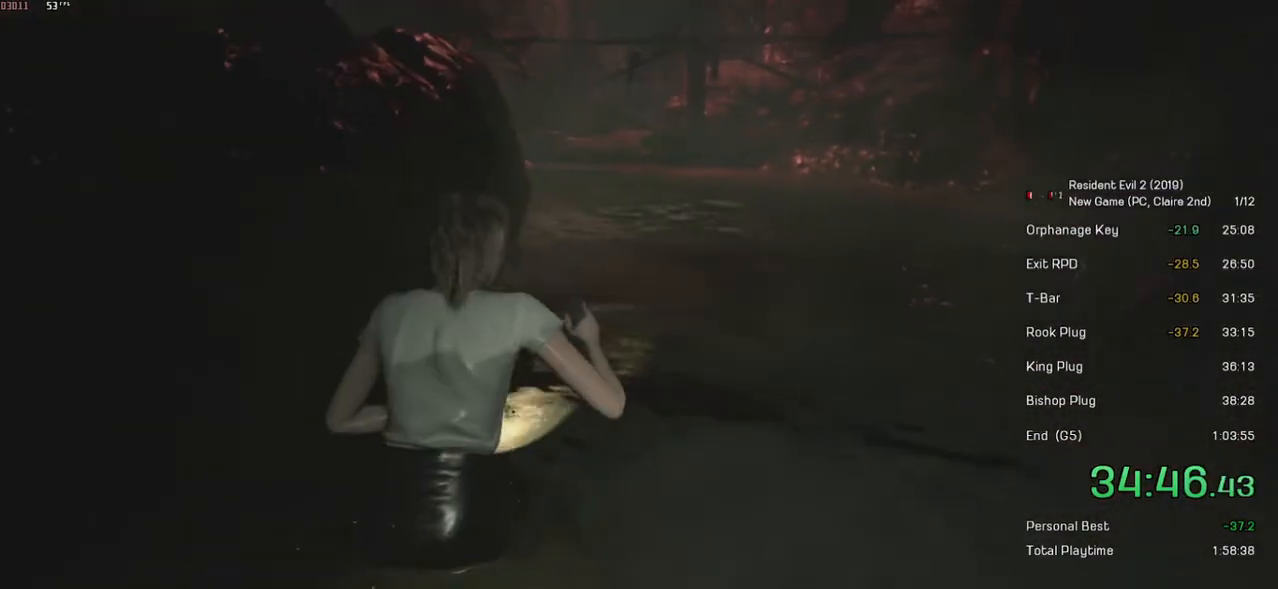
{"keys": ["shift", "w"], "mouse": [], "events": []}
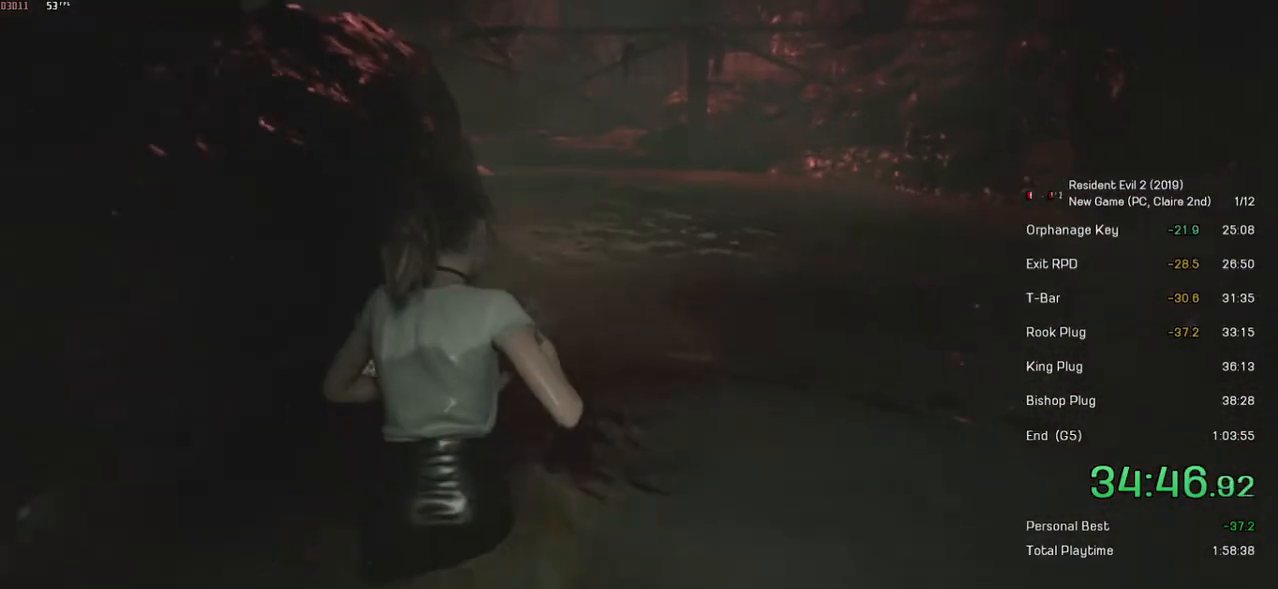
{"keys": ["shift", "w"], "mouse": [], "events": []}
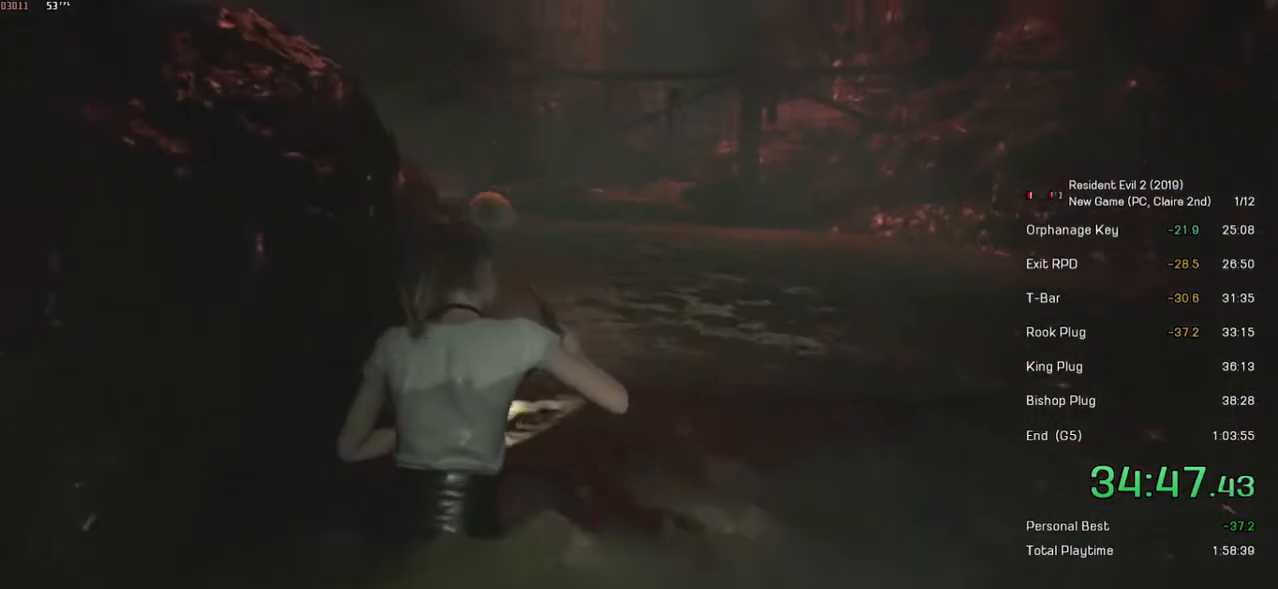
{"keys": ["shift", "w"], "mouse": [], "events": []}
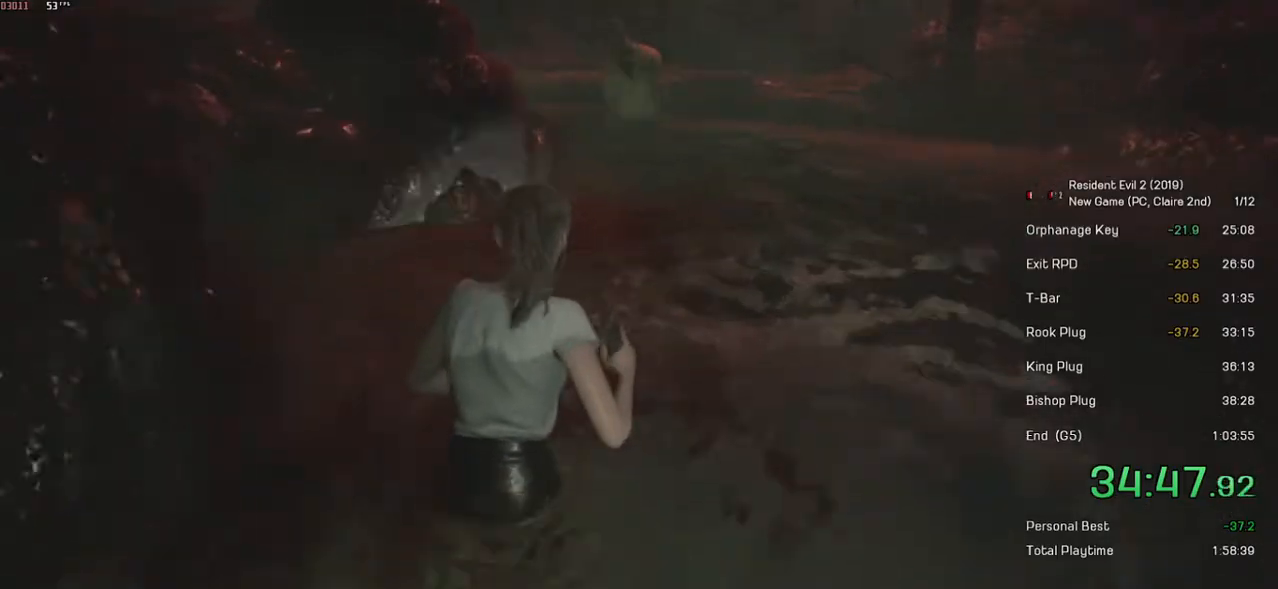
{"keys": ["shift", "w"], "mouse": [], "events": []}
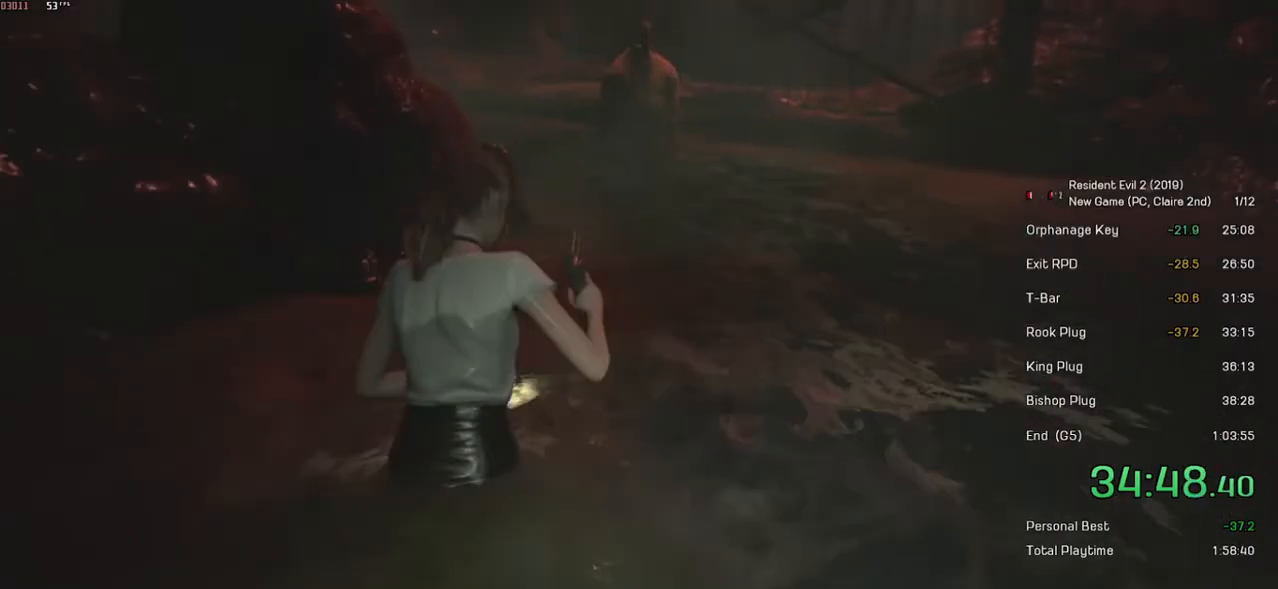
{"keys": ["shift", "w"], "mouse": ["right"], "events": [[334, "mouse_right", "down"]]}
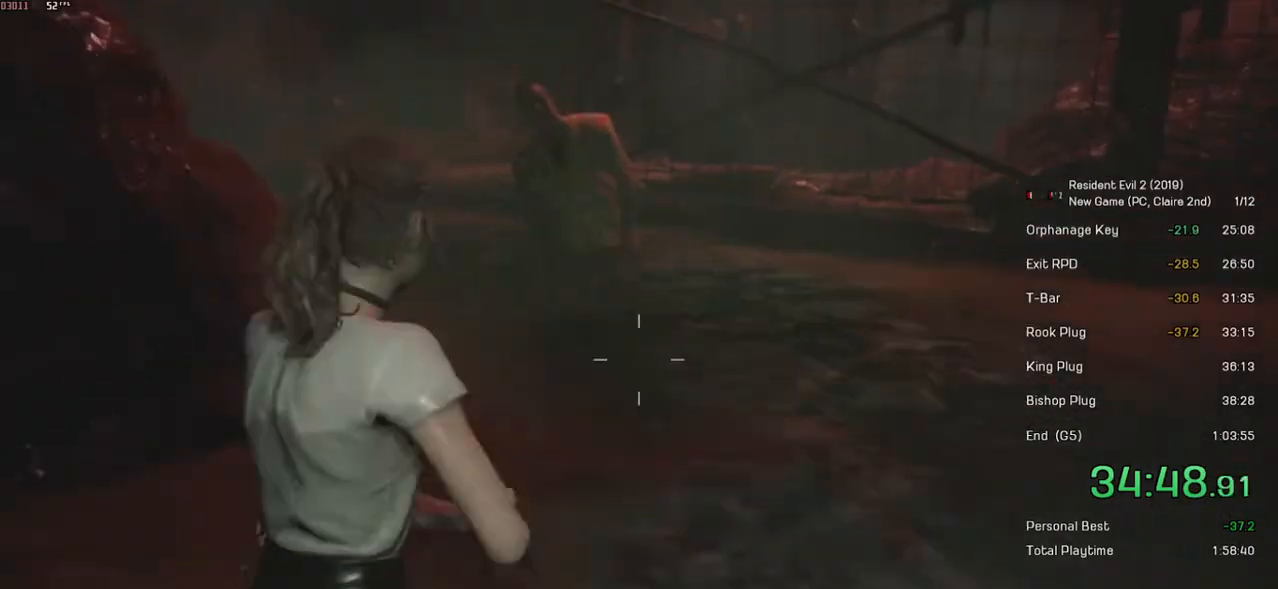
{"keys": ["shift", "w"], "mouse": ["left", "right"], "events": [[334, "mouse_left", "down"]]}
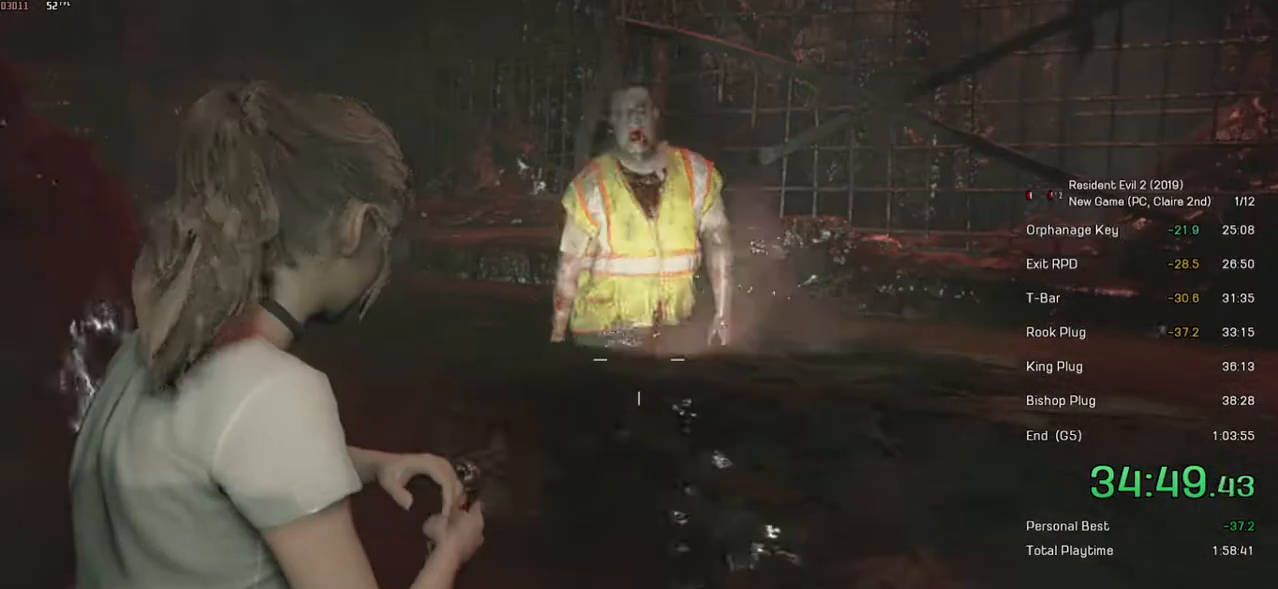
{"keys": ["shift", "w"], "mouse": [], "events": [[450, "mouse_left", "up"], [500, "mouse_right", "up"]]}
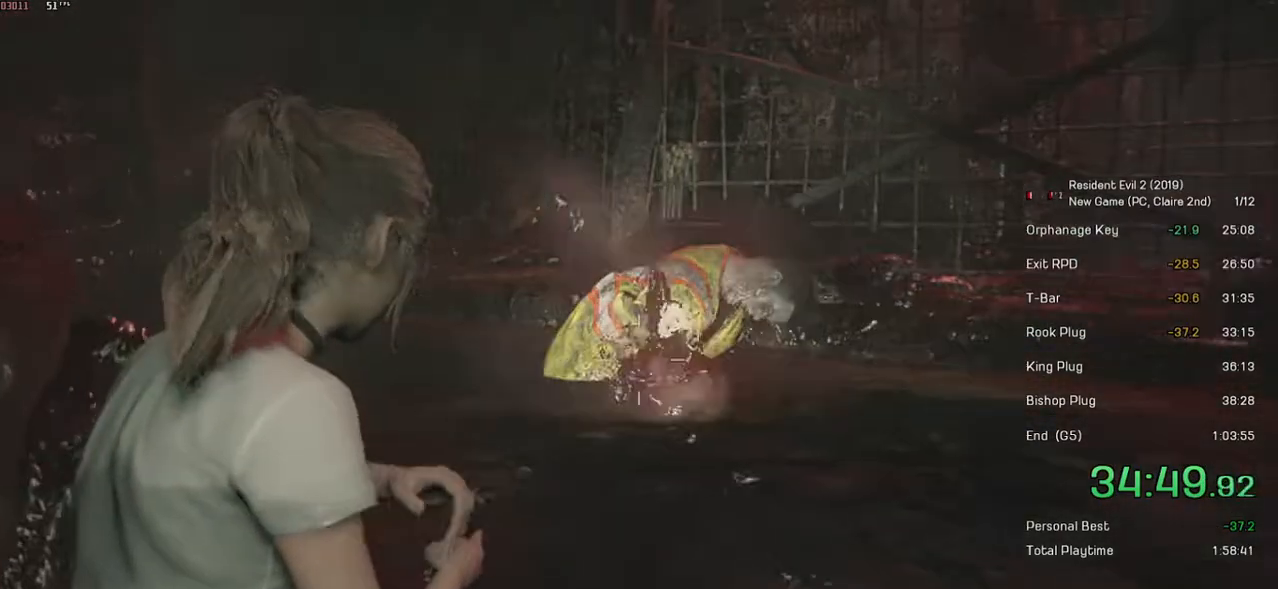
{"keys": ["r", "shift", "w"], "mouse": [], "events": [[450, "r", "down"]]}
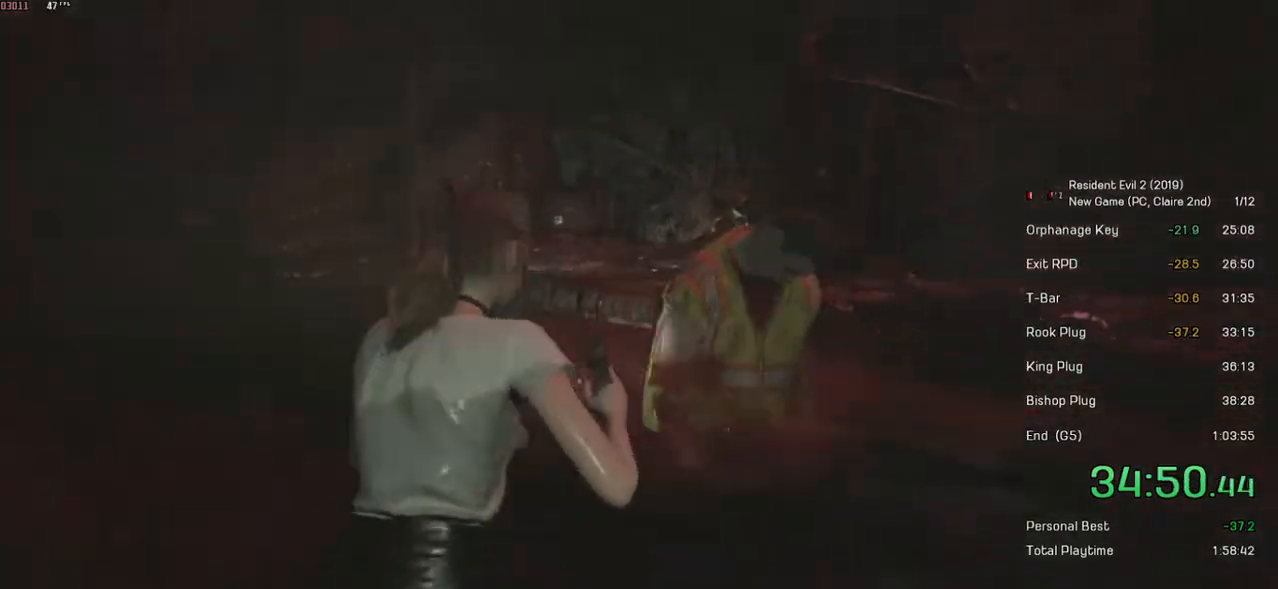
{"keys": ["r", "shift", "w"], "mouse": [], "events": [[50, "r", "up"], [134, "r", "down"], [200, "r", "up"], [250, "r", "down"], [300, "r", "up"], [350, "r", "down"], [450, "r", "up"], [500, "r", "down"]]}
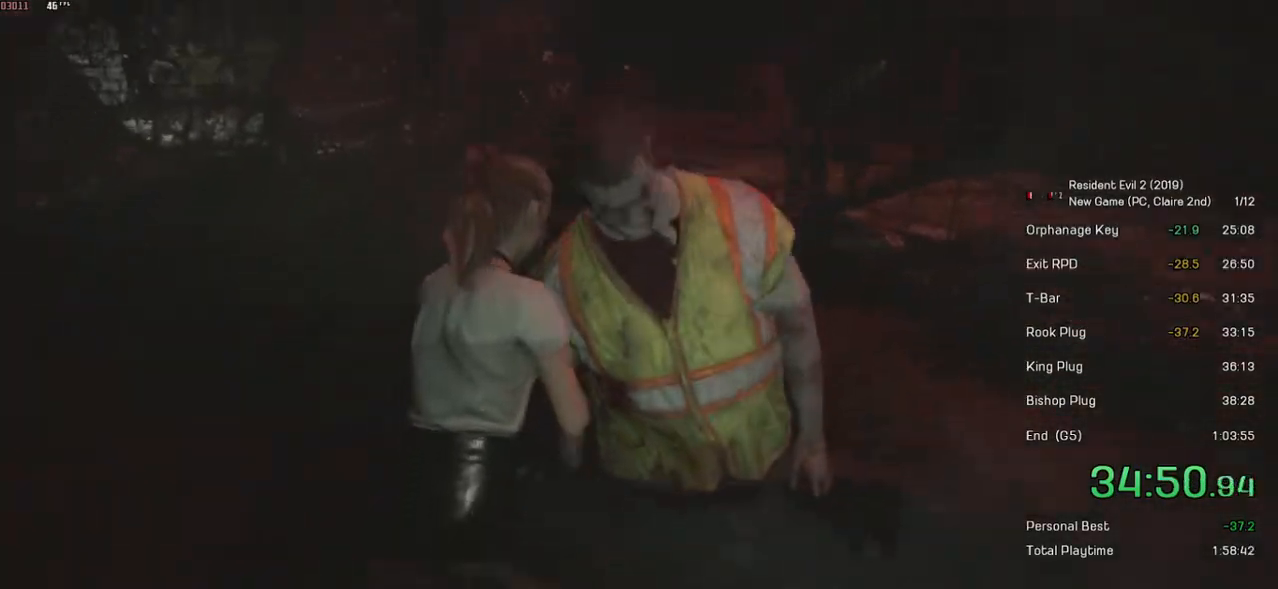
{"keys": ["shift", "w"], "mouse": [], "events": [[100, "r", "up"], [150, "r", "down"], [284, "r", "up"]]}
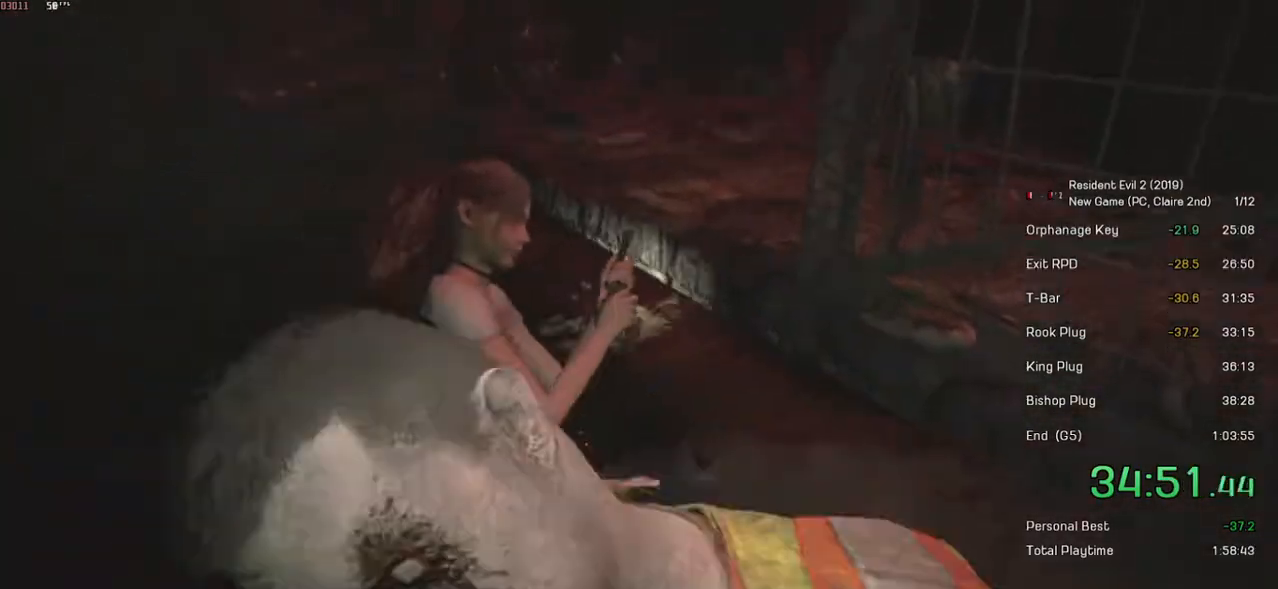
{"keys": ["shift", "w"], "mouse": [], "events": [[250, "mouse_left", "down"], [350, "mouse_left", "up"], [400, "mouse_left", "down"], [484, "mouse_left", "up"]]}
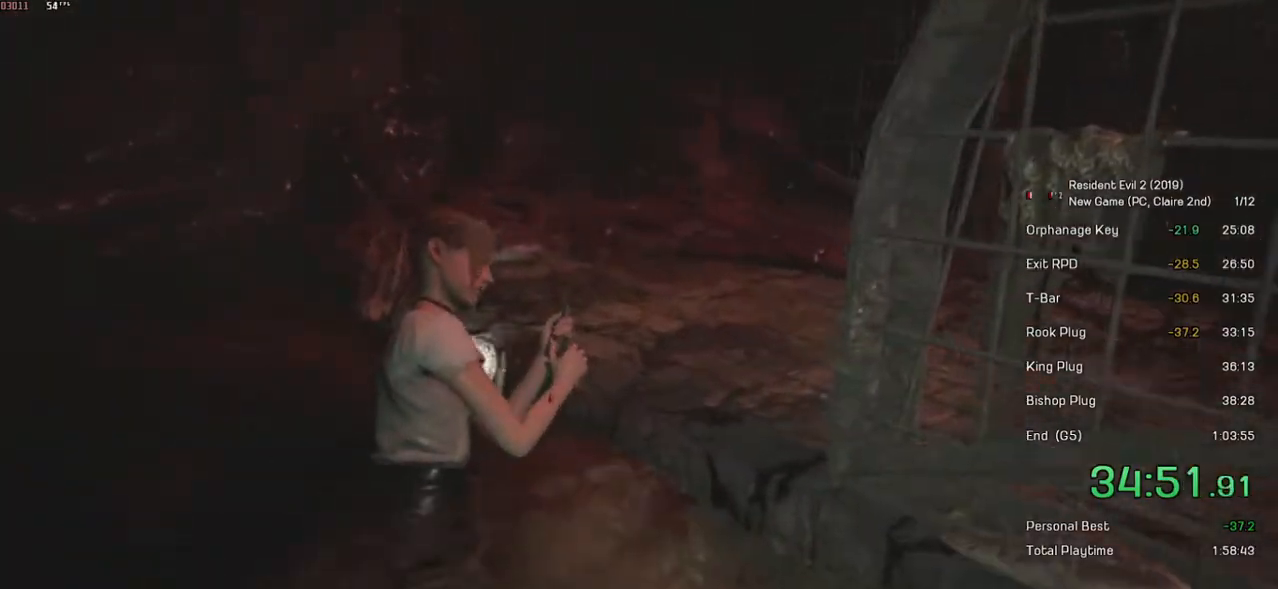
{"keys": ["shift", "w"], "mouse": ["left"], "events": [[50, "mouse_left", "down"], [134, "mouse_left", "up"], [184, "mouse_left", "down"], [250, "mouse_left", "up"], [334, "mouse_left", "down"], [400, "mouse_left", "up"], [450, "mouse_left", "down"]]}
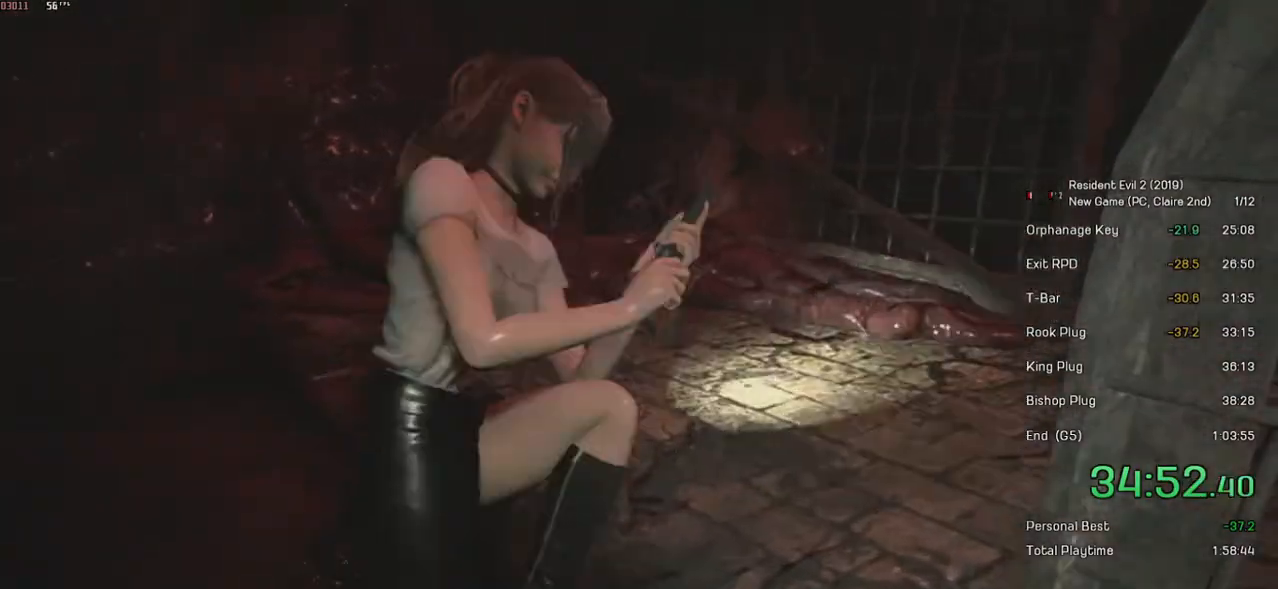
{"keys": ["shift", "w"], "mouse": [], "events": [[50, "mouse_left", "up"]]}
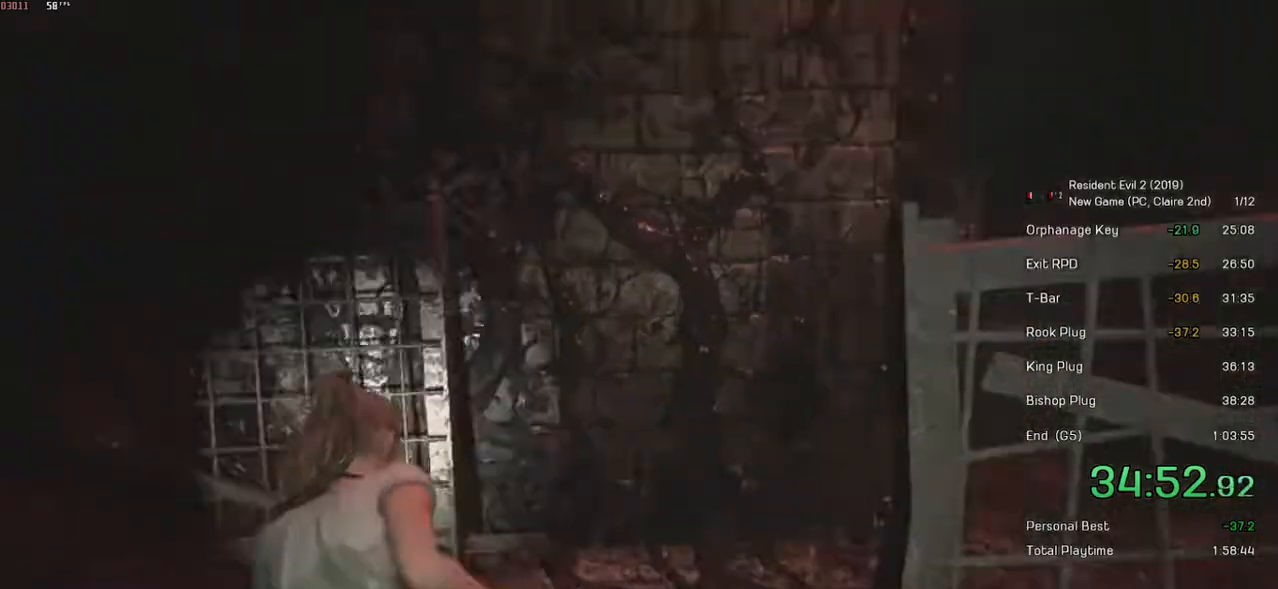
{"keys": ["s"], "mouse": [], "events": [[234, "shift", "up"], [234, "w", "up"], [384, "s", "down"]]}
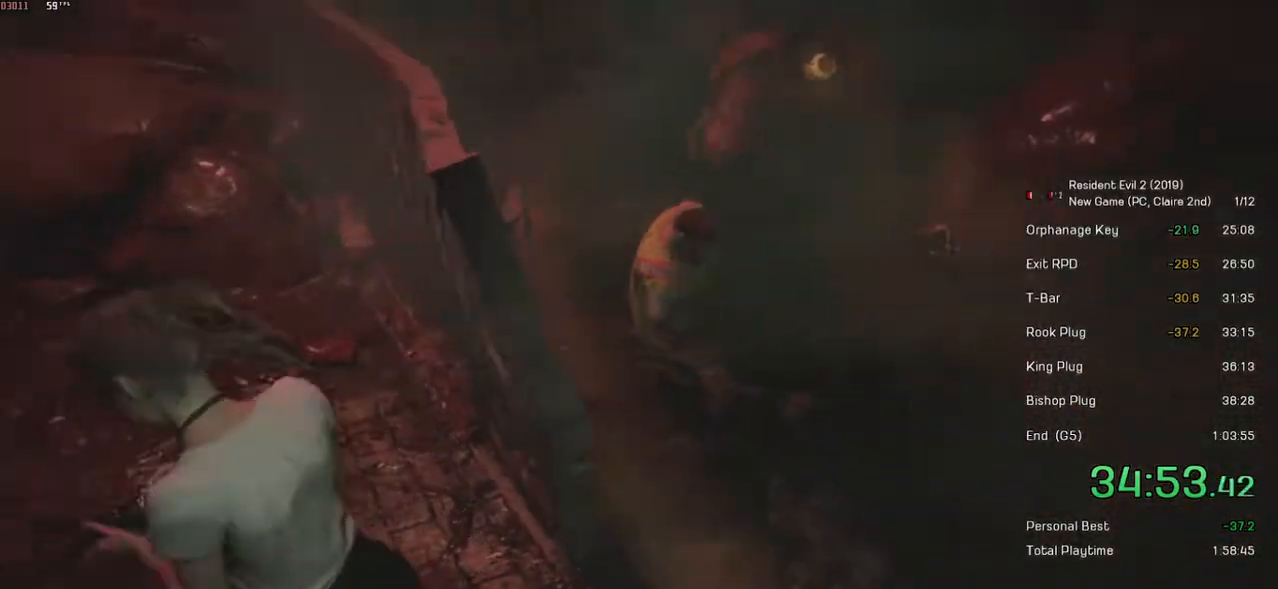
{"keys": ["d", "s"], "mouse": [], "events": [[350, "d", "down"]]}
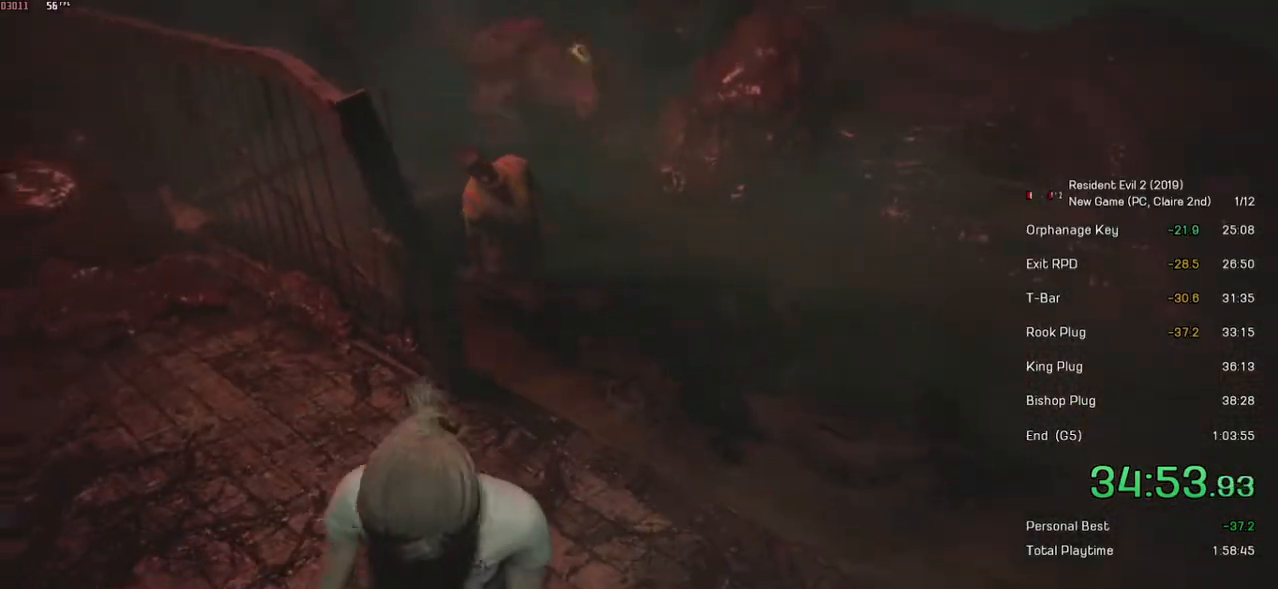
{"keys": [], "mouse": ["right"], "events": [[250, "mouse_right", "down"], [350, "s", "up"], [400, "d", "up"]]}
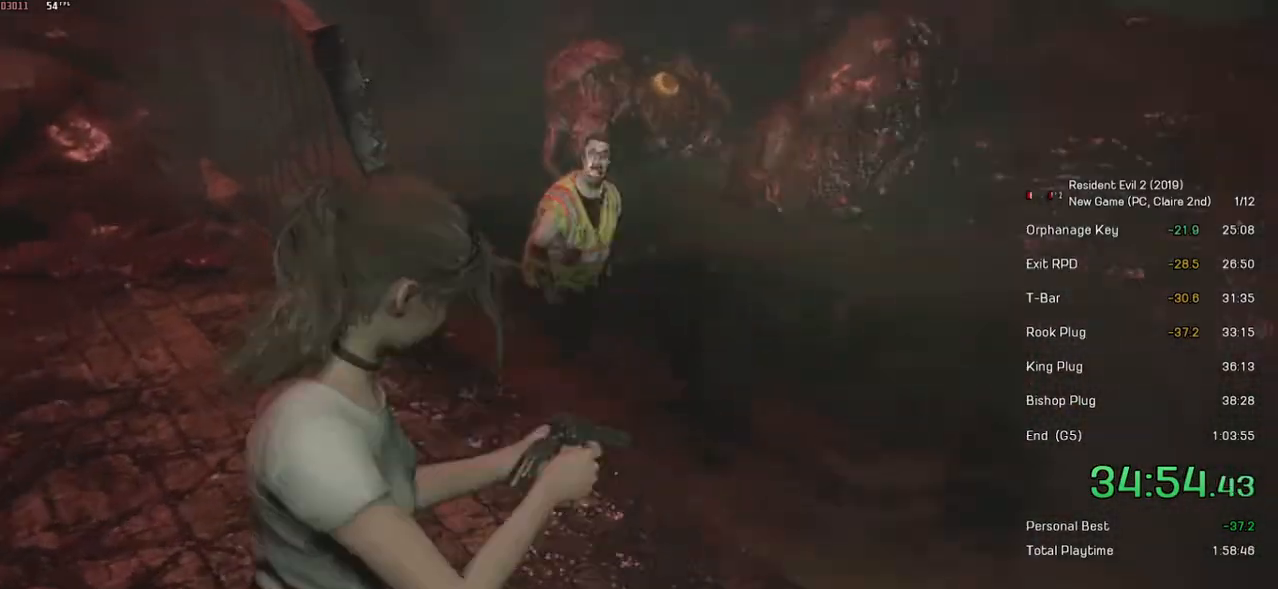
{"keys": [], "mouse": ["right"], "events": []}
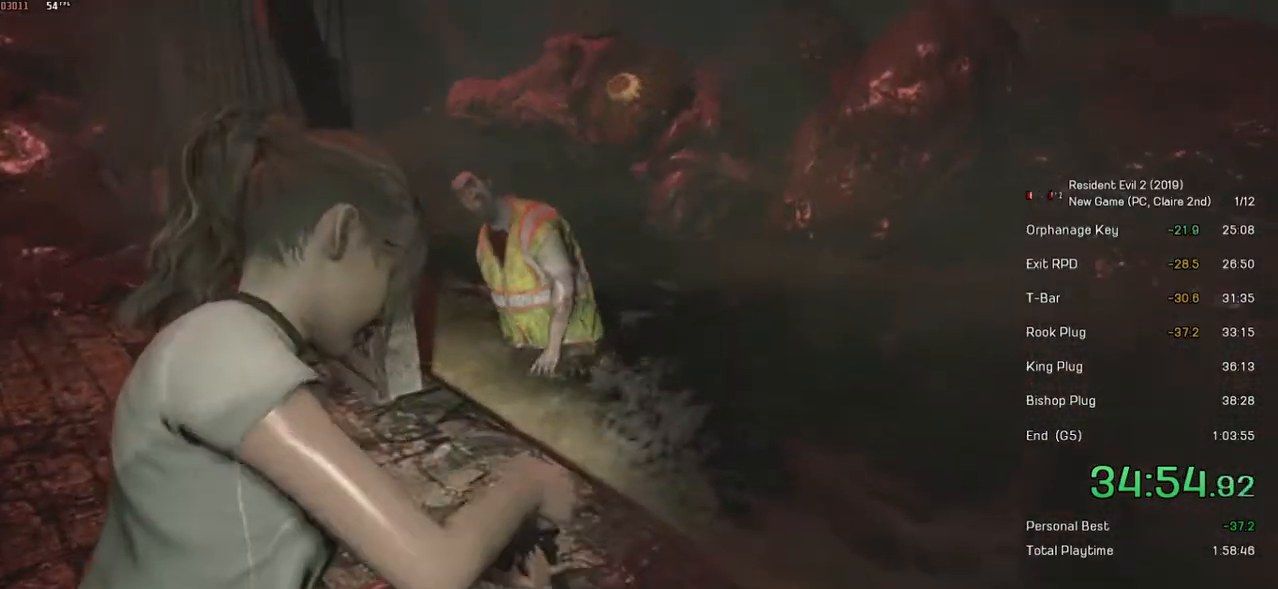
{"keys": [], "mouse": ["right"], "events": []}
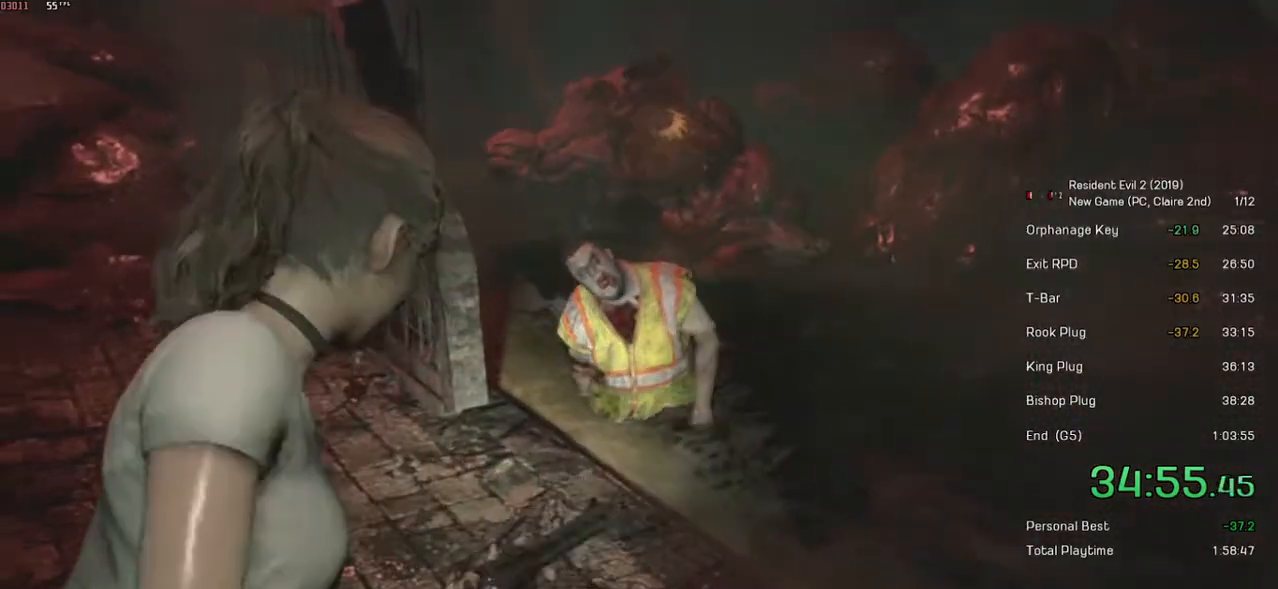
{"keys": [], "mouse": ["right"], "events": []}
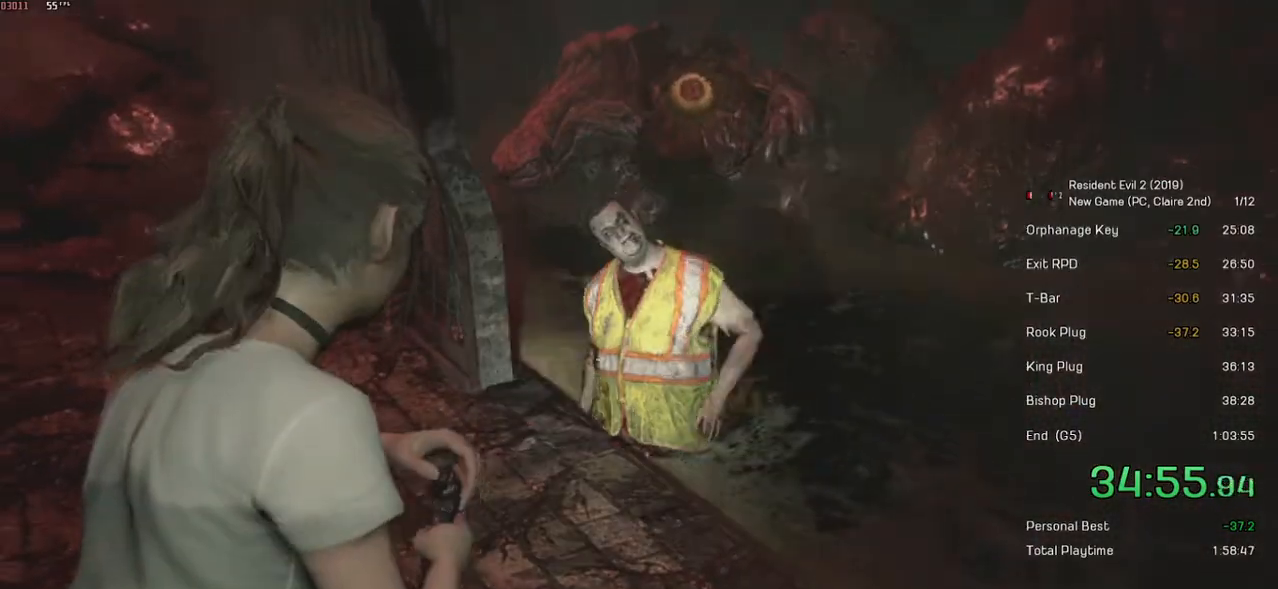
{"keys": [], "mouse": ["left", "right"], "events": [[50, "mouse_left", "down"]]}
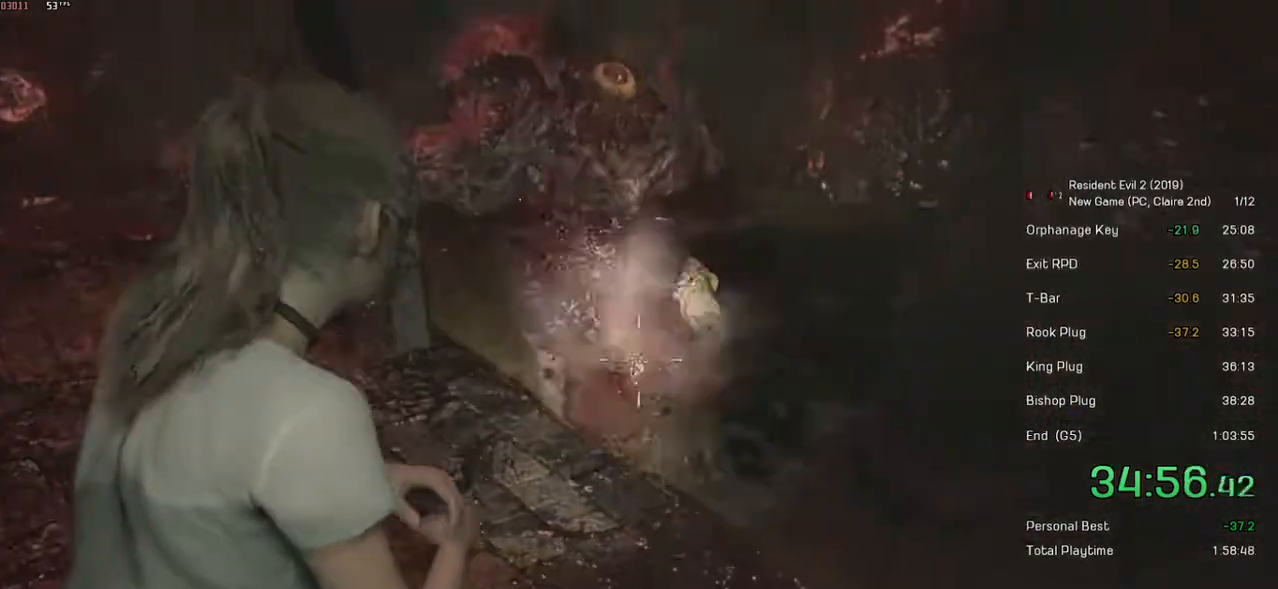
{"keys": [], "mouse": ["left", "right"], "events": []}
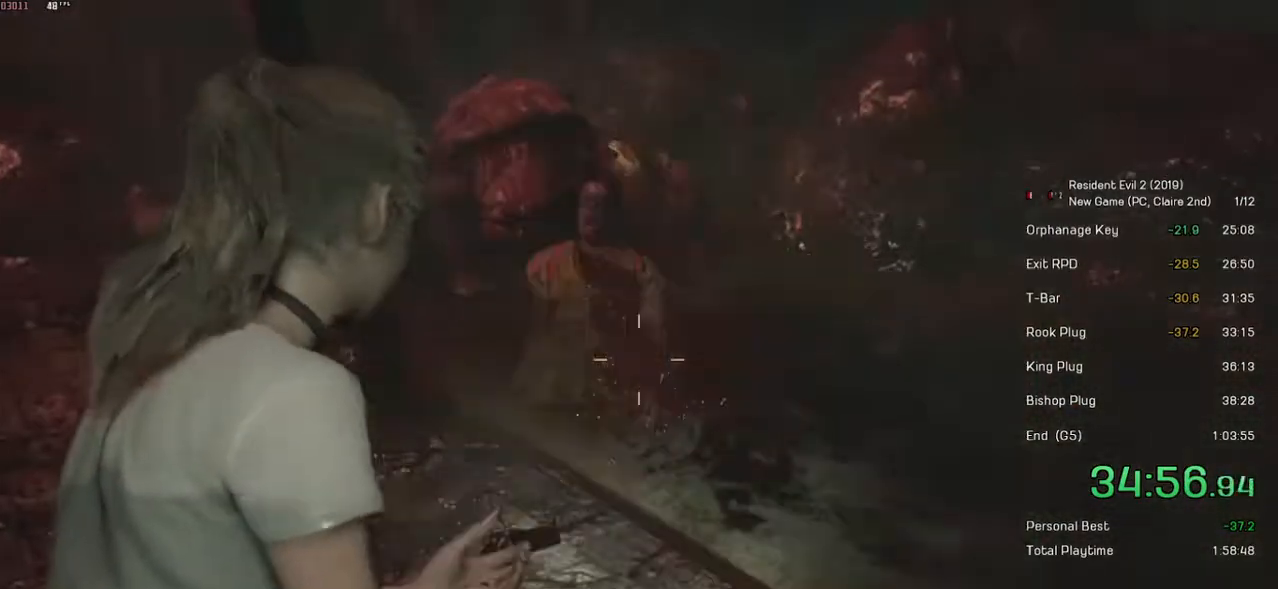
{"keys": [], "mouse": ["left", "right"], "events": []}
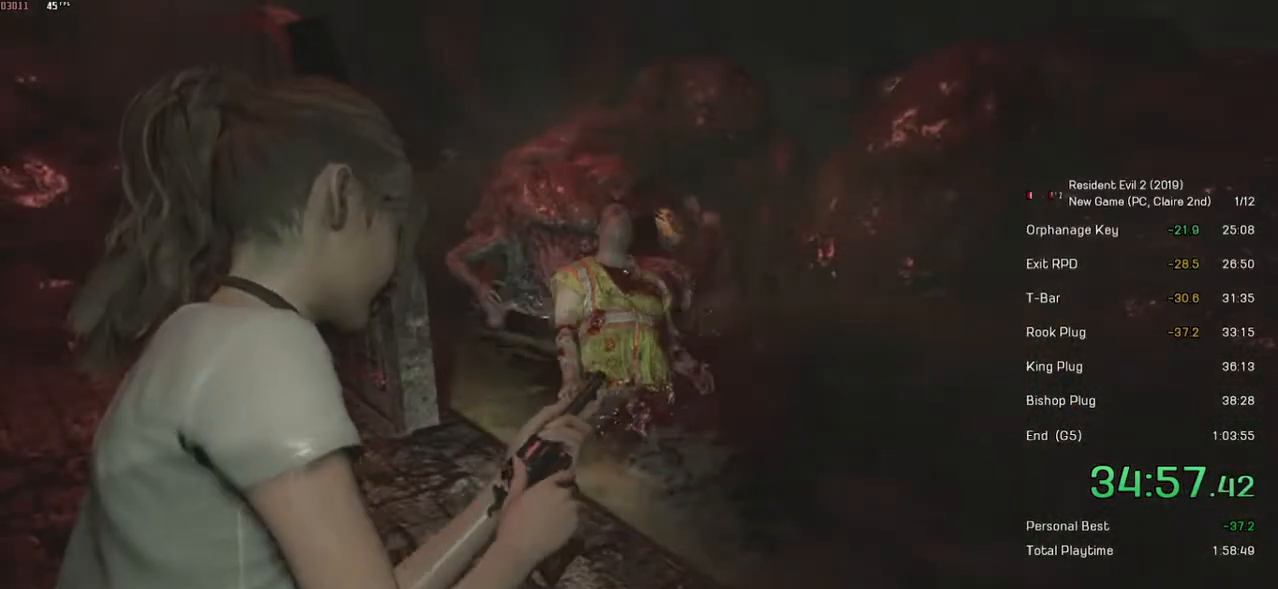
{"keys": ["r"], "mouse": ["right"], "events": [[150, "mouse_left", "up"], [184, "r", "down"], [300, "r", "up"], [350, "r", "down"], [400, "r", "up"], [484, "r", "down"]]}
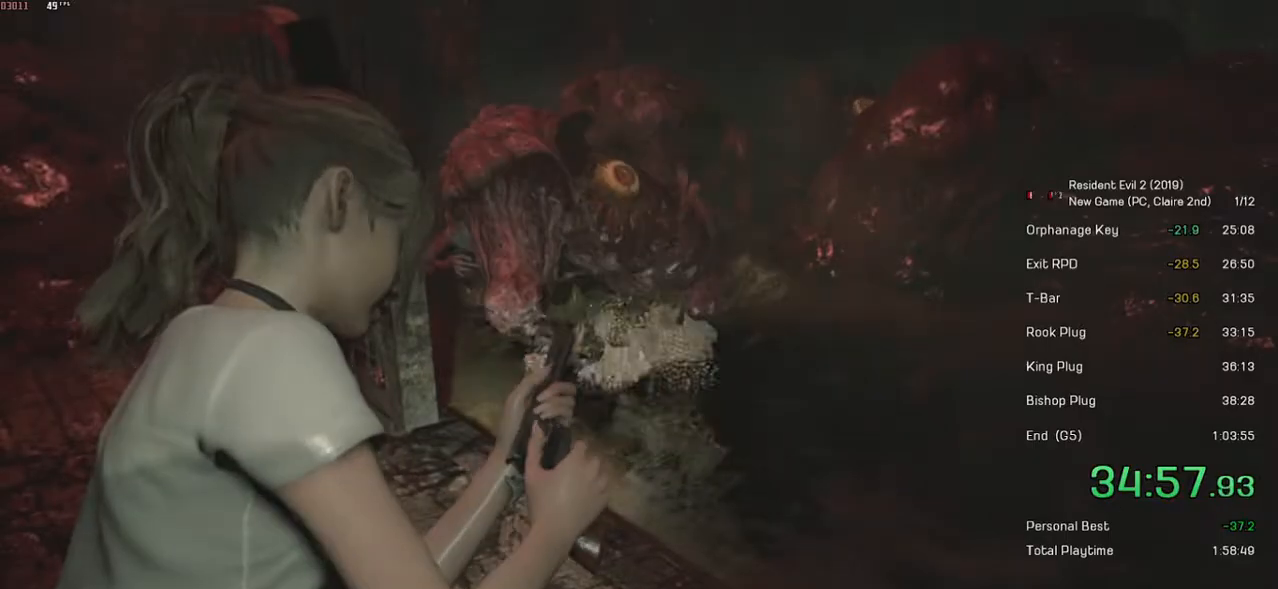
{"keys": [], "mouse": [], "events": [[50, "r", "up"], [100, "r", "down"], [250, "r", "up"], [300, "mouse_right", "up"]]}
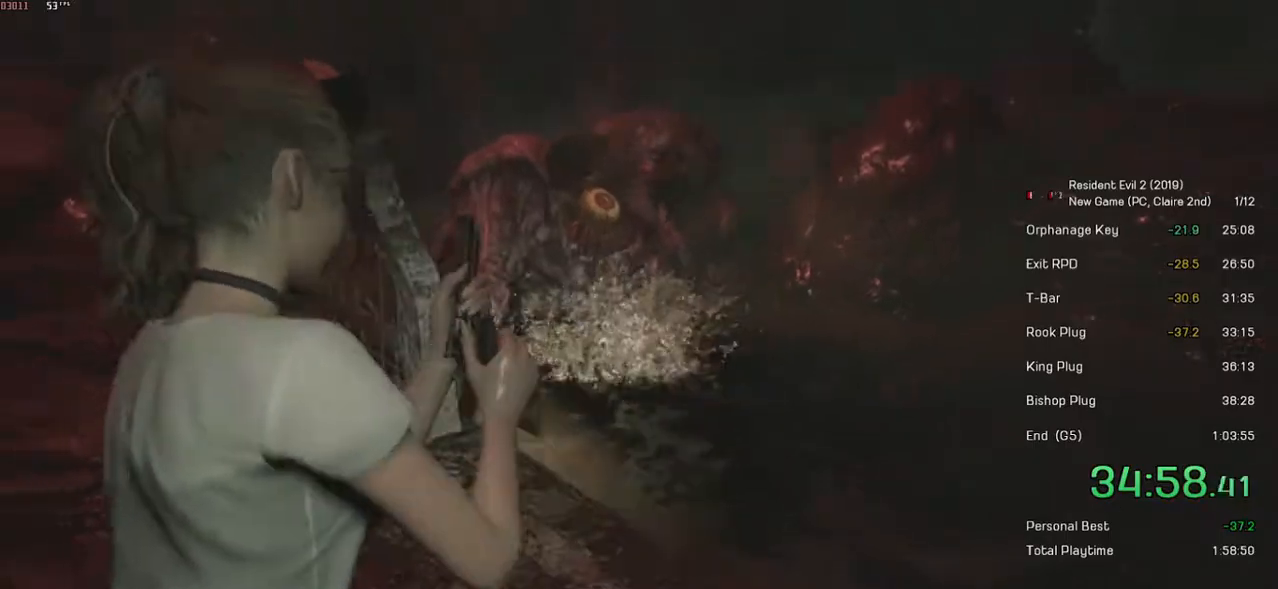
{"keys": [], "mouse": [], "events": []}